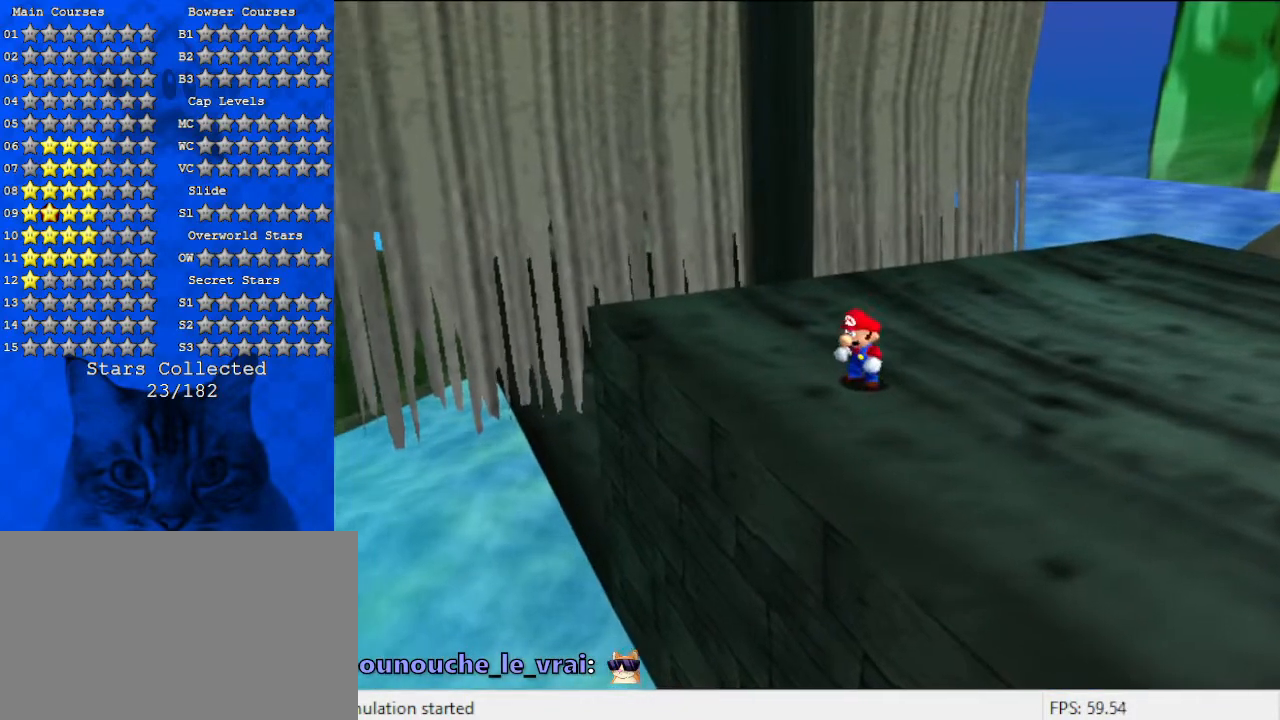
Gameplay with keyboard; each line is a JSON object with the keys held at the frame after it. "events" lists presses ("down") and releases ("up") of "a", "c", "ctrl", "d", "down", "left", "return", "right", "s", "shift", "up", "w", "x" and "y" between this image and that frame as [ms after this image, input, new state], when the widget could be followed in between. No other keys are recorded. Mouse input is not recorded.
{"keys": ["a", "right"], "events": [[100, "a", "down"], [100, "up", "down"], [300, "right", "down"], [433, "up", "up"]]}
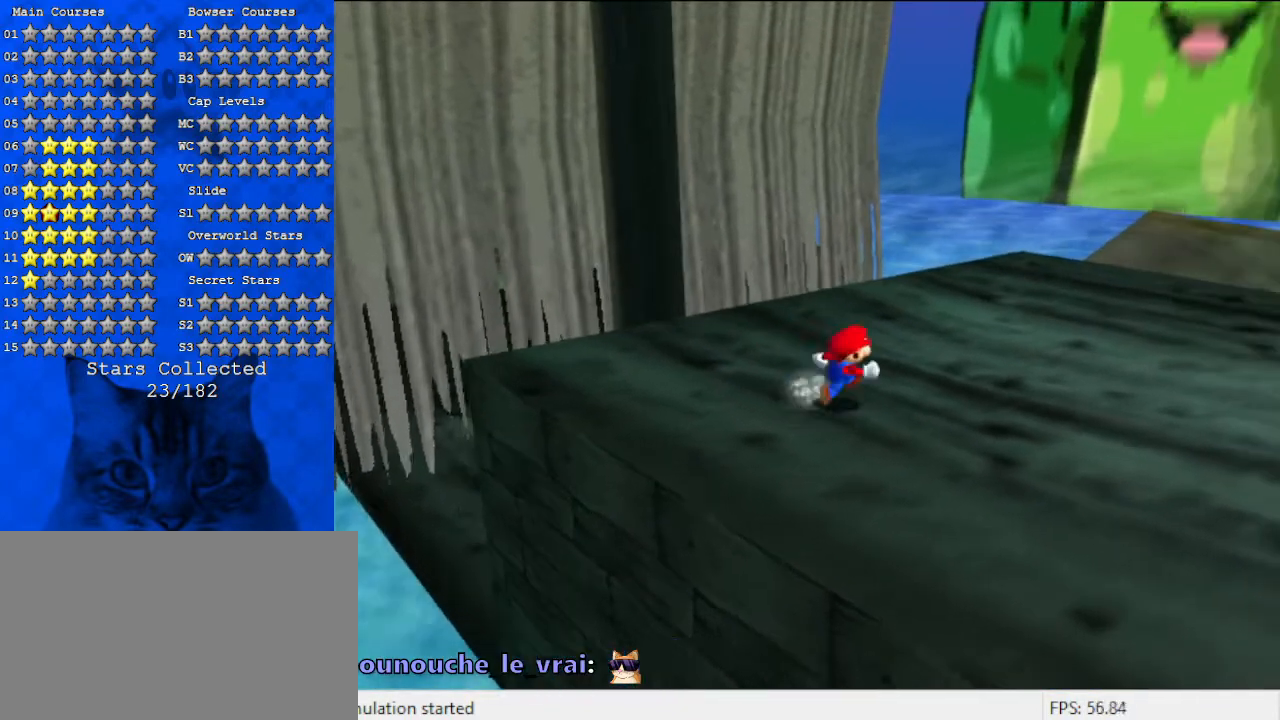
{"keys": ["a", "down", "right"], "events": [[33, "a", "up"], [367, "a", "down"], [433, "down", "down"]]}
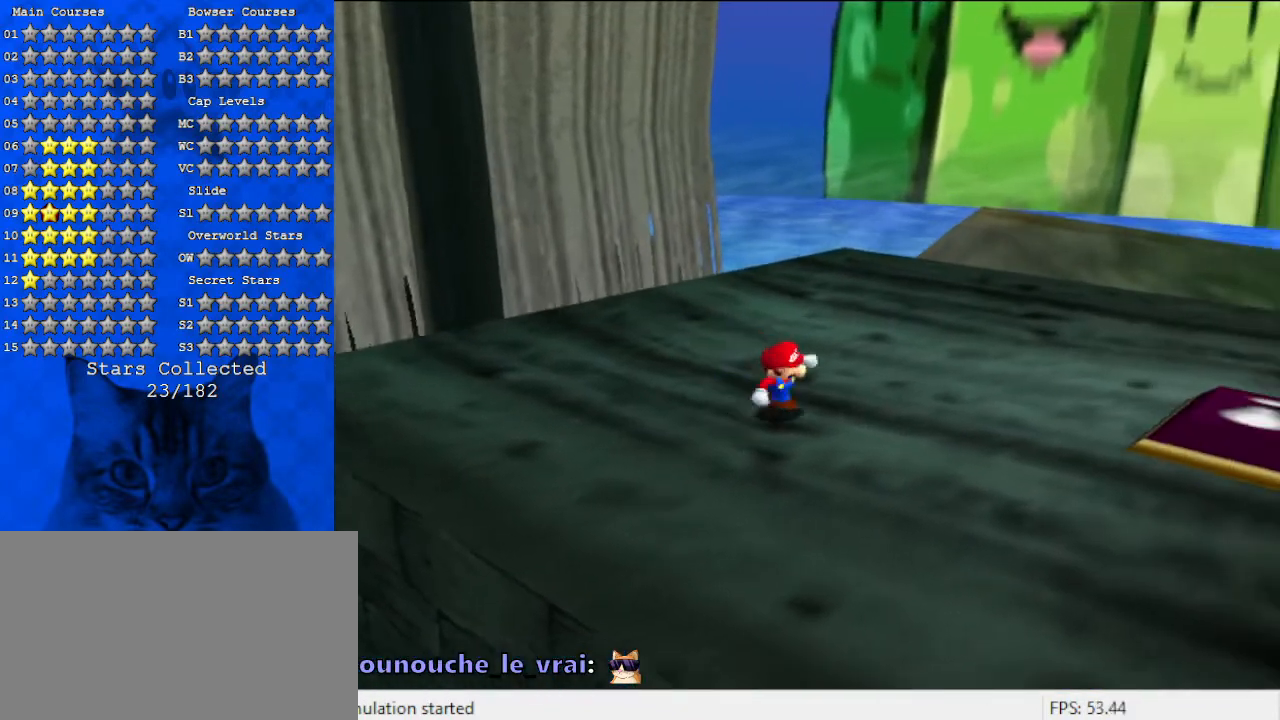
{"keys": ["right"], "events": [[133, "a", "up"], [200, "down", "up"]]}
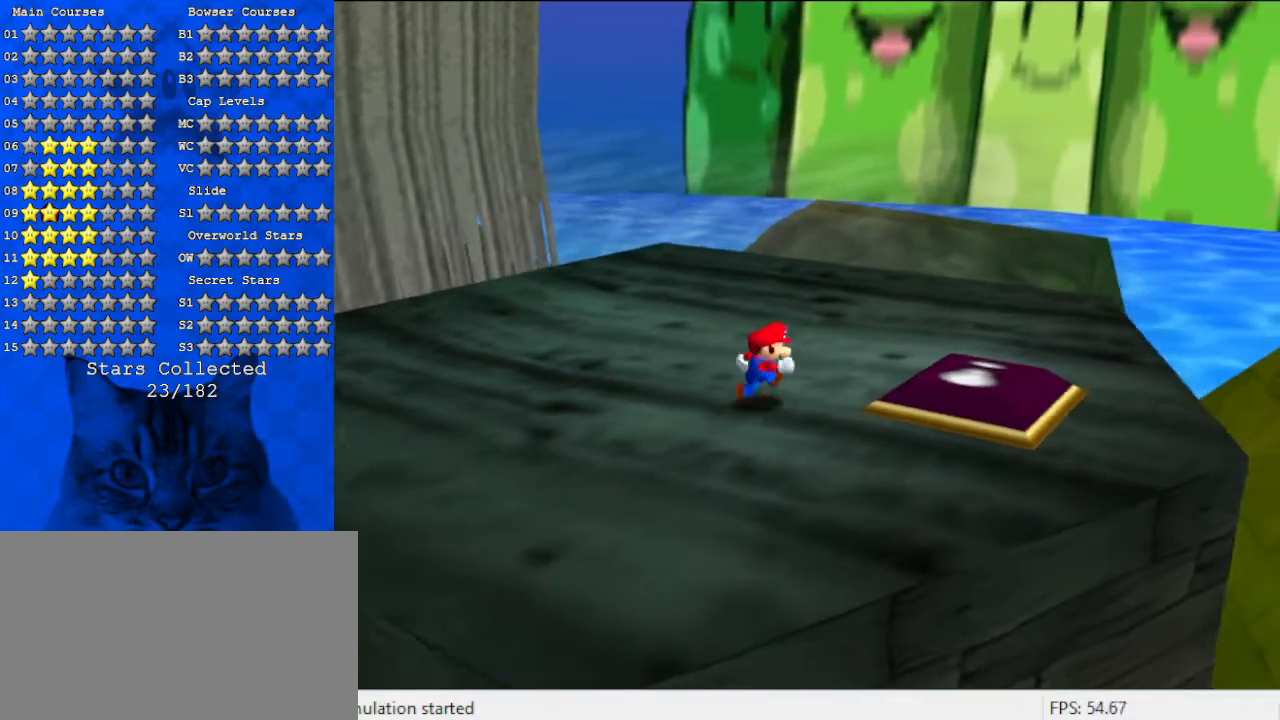
{"keys": ["d", "right"], "events": [[200, "down", "down"], [400, "down", "up"], [433, "d", "down"]]}
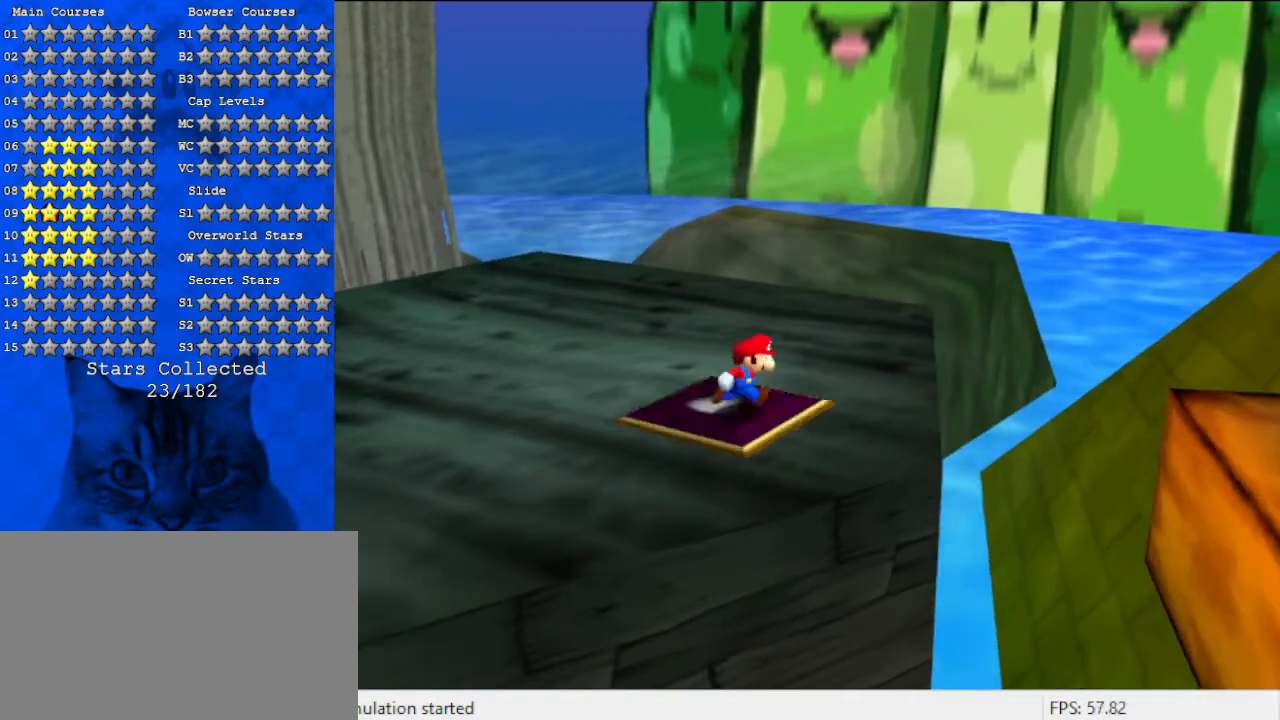
{"keys": ["left", "up"], "events": [[33, "up", "down"], [167, "right", "up"], [233, "d", "up"], [433, "left", "down"]]}
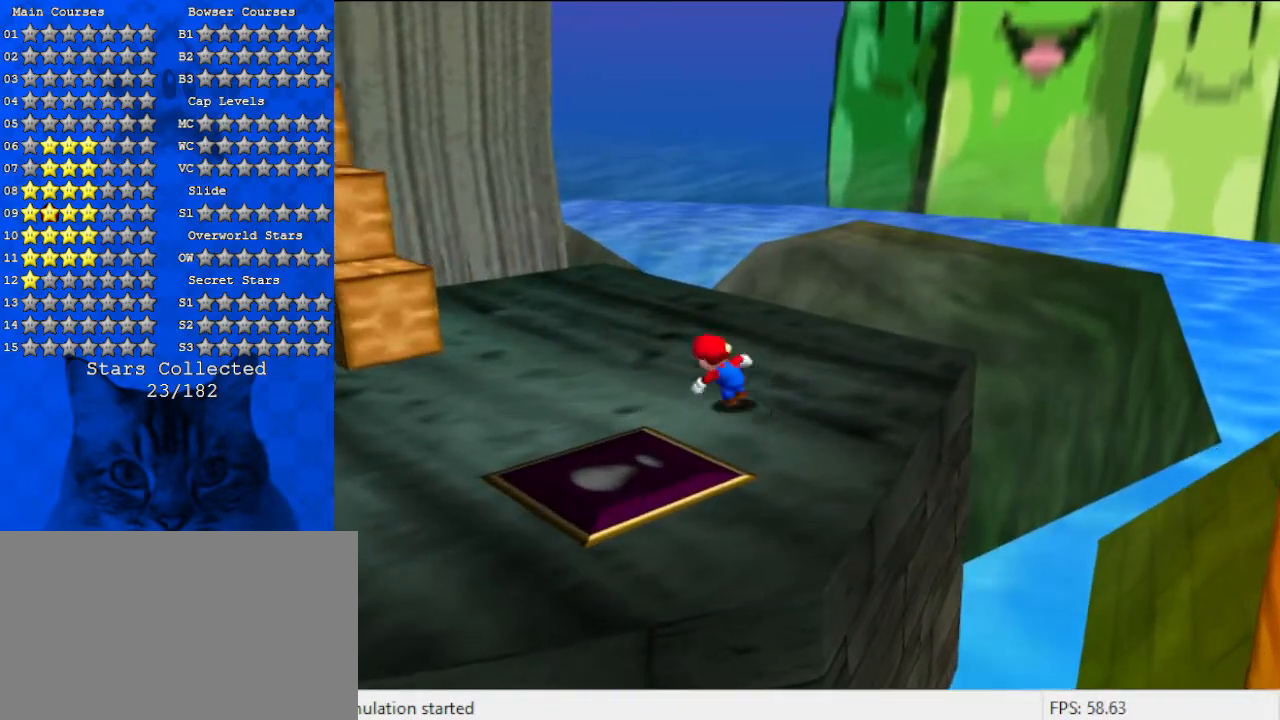
{"keys": ["left"], "events": [[100, "d", "down"], [300, "d", "up"], [467, "up", "up"]]}
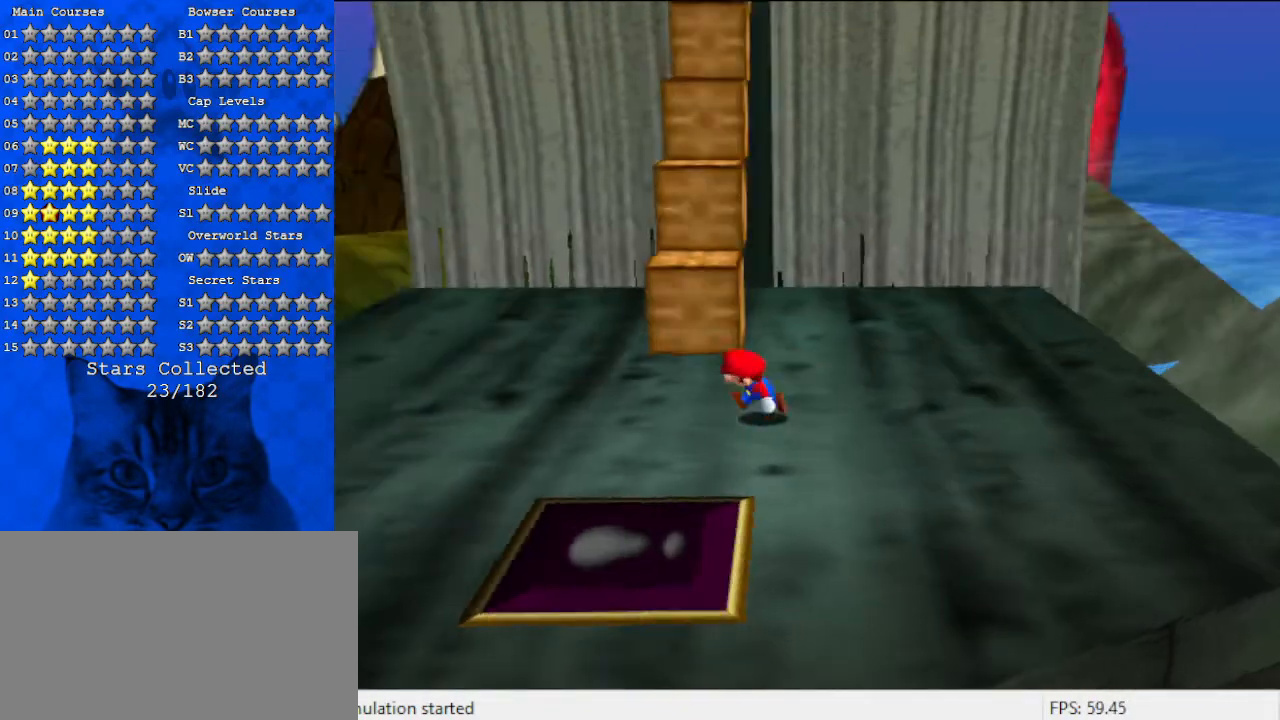
{"keys": ["right"], "events": [[167, "down", "down"], [233, "down", "up"], [233, "left", "up"], [233, "right", "down"]]}
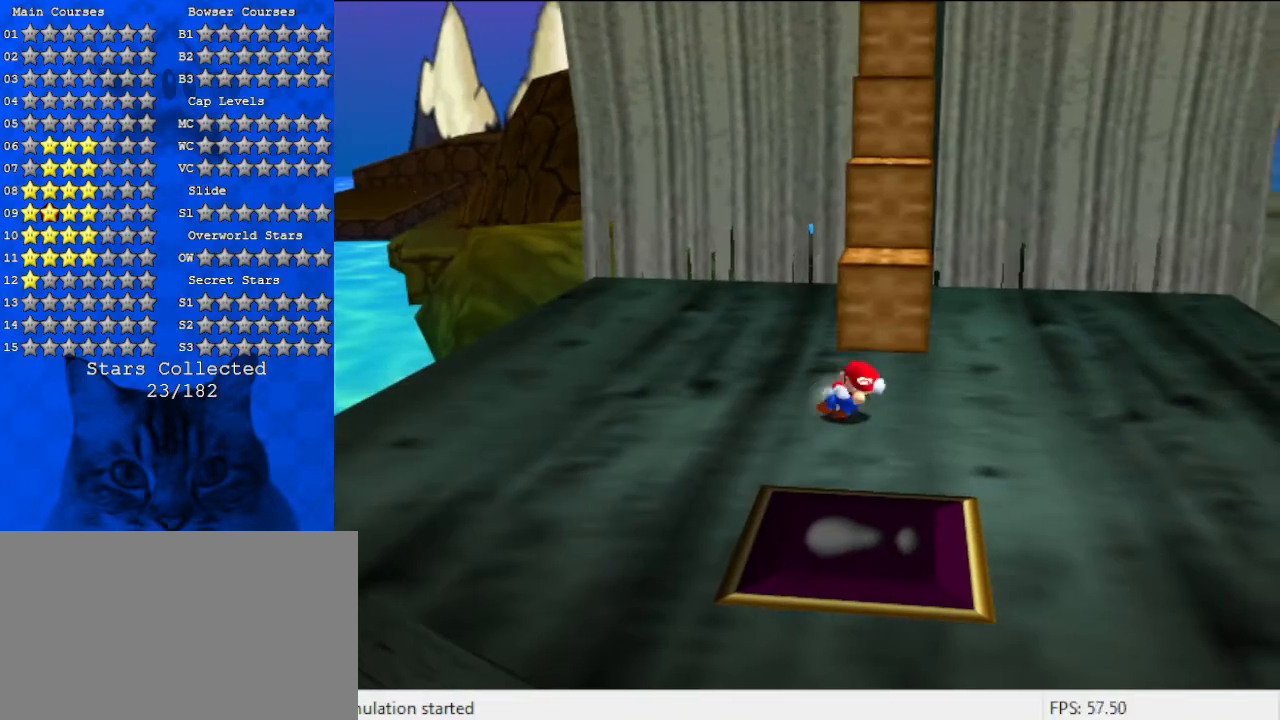
{"keys": ["a", "shift", "up"], "events": [[33, "up", "down"], [133, "right", "up"], [267, "shift", "down"], [433, "a", "down"]]}
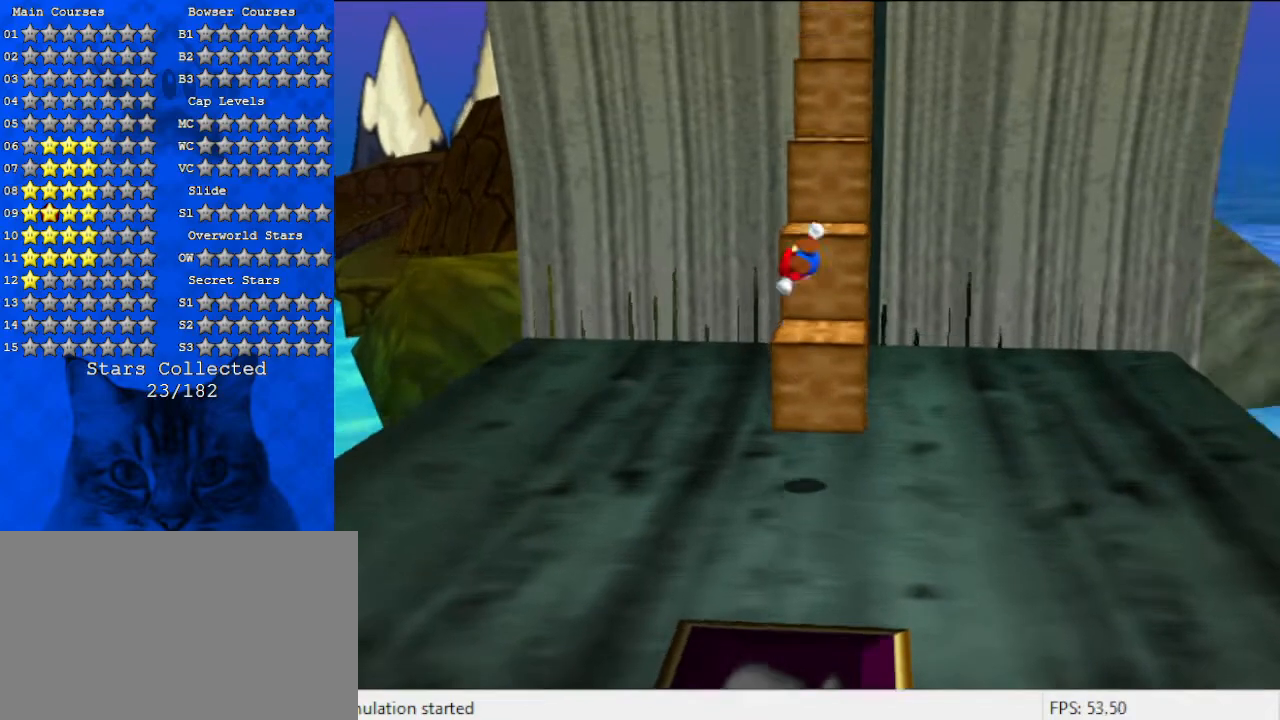
{"keys": ["up"], "events": [[67, "shift", "up"], [133, "a", "up"], [200, "a", "down"], [367, "a", "up"]]}
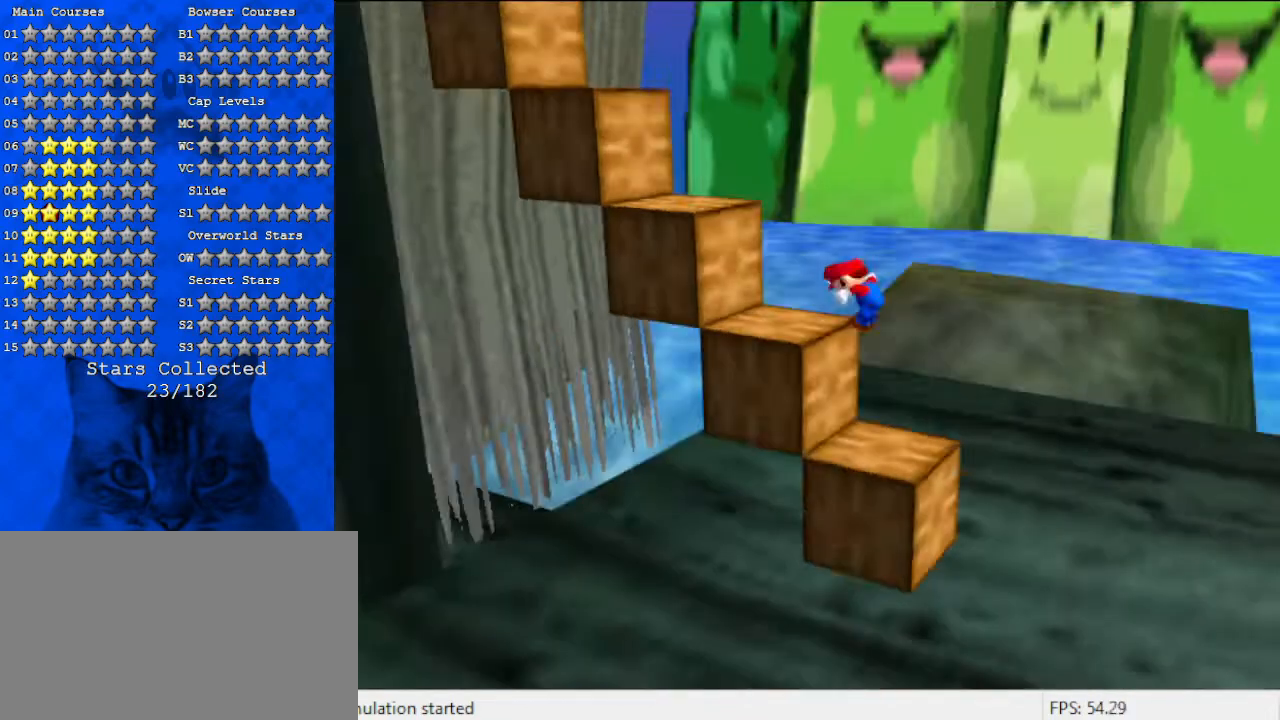
{"keys": ["left", "shift"], "events": [[67, "left", "down"], [133, "shift", "down"], [433, "up", "up"]]}
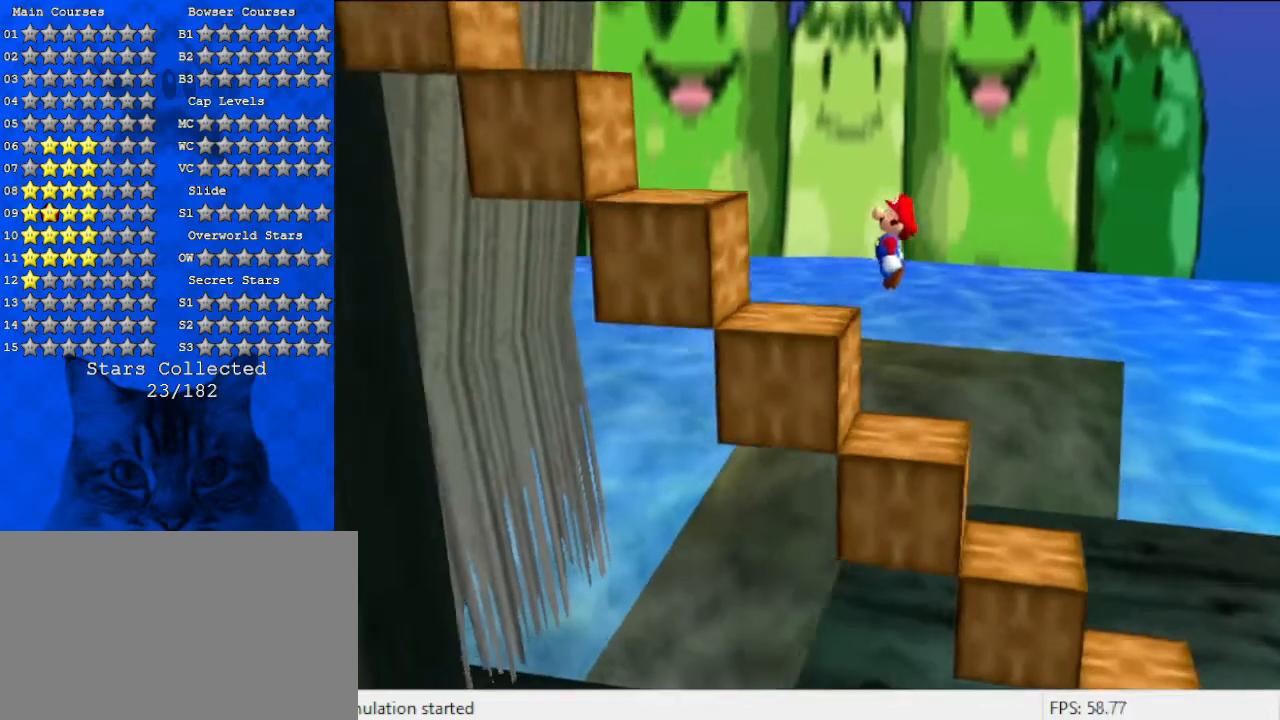
{"keys": ["left", "shift"], "events": [[233, "shift", "up"], [300, "left", "up"], [367, "shift", "down"], [500, "left", "down"]]}
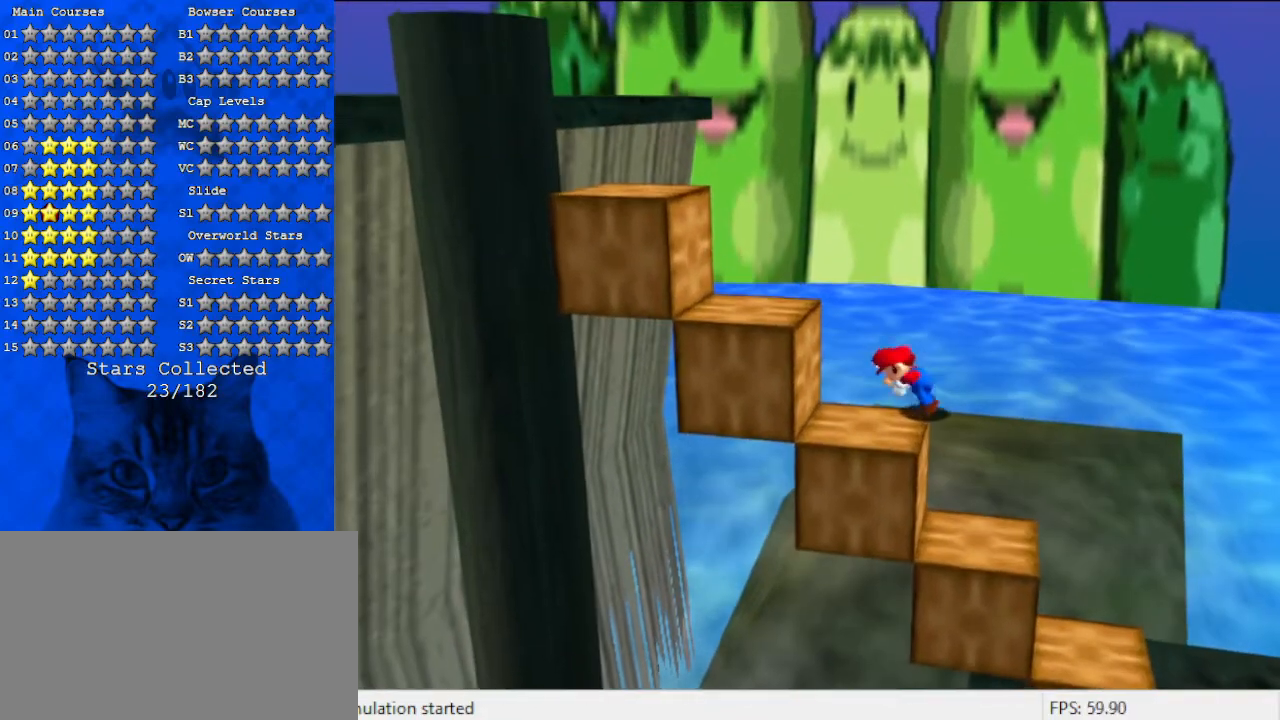
{"keys": ["left", "shift"], "events": [[200, "shift", "up"], [433, "shift", "down"]]}
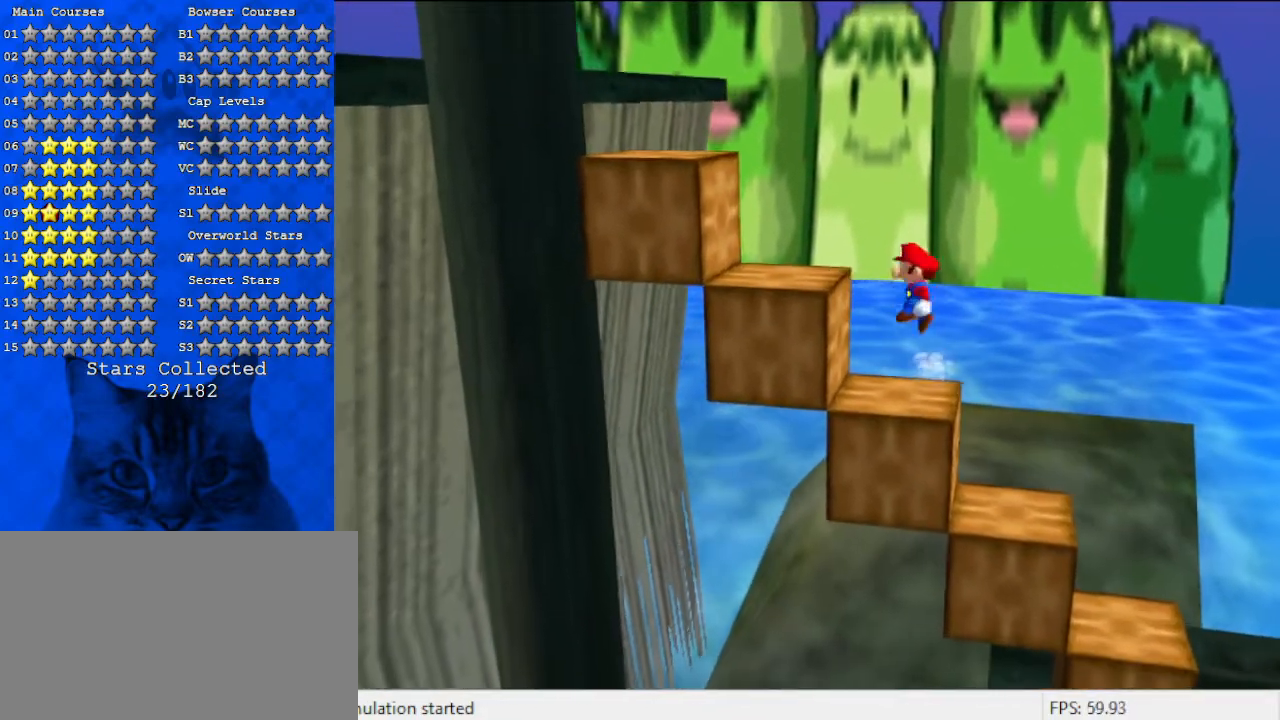
{"keys": ["left", "shift"], "events": [[133, "down", "down"], [133, "shift", "up"], [267, "left", "up"], [333, "down", "up"], [500, "left", "down"], [500, "shift", "down"]]}
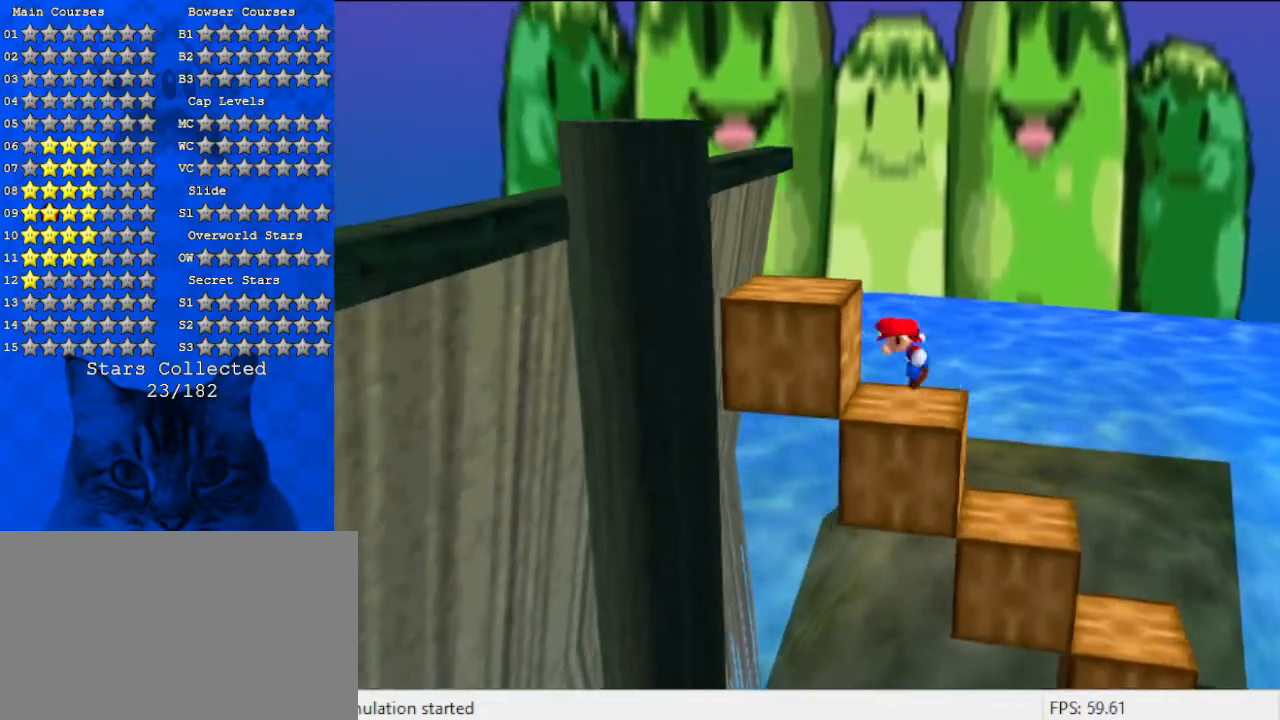
{"keys": ["left"], "events": [[200, "left", "up"], [200, "shift", "up"], [300, "right", "down"], [400, "right", "up"], [433, "left", "down"]]}
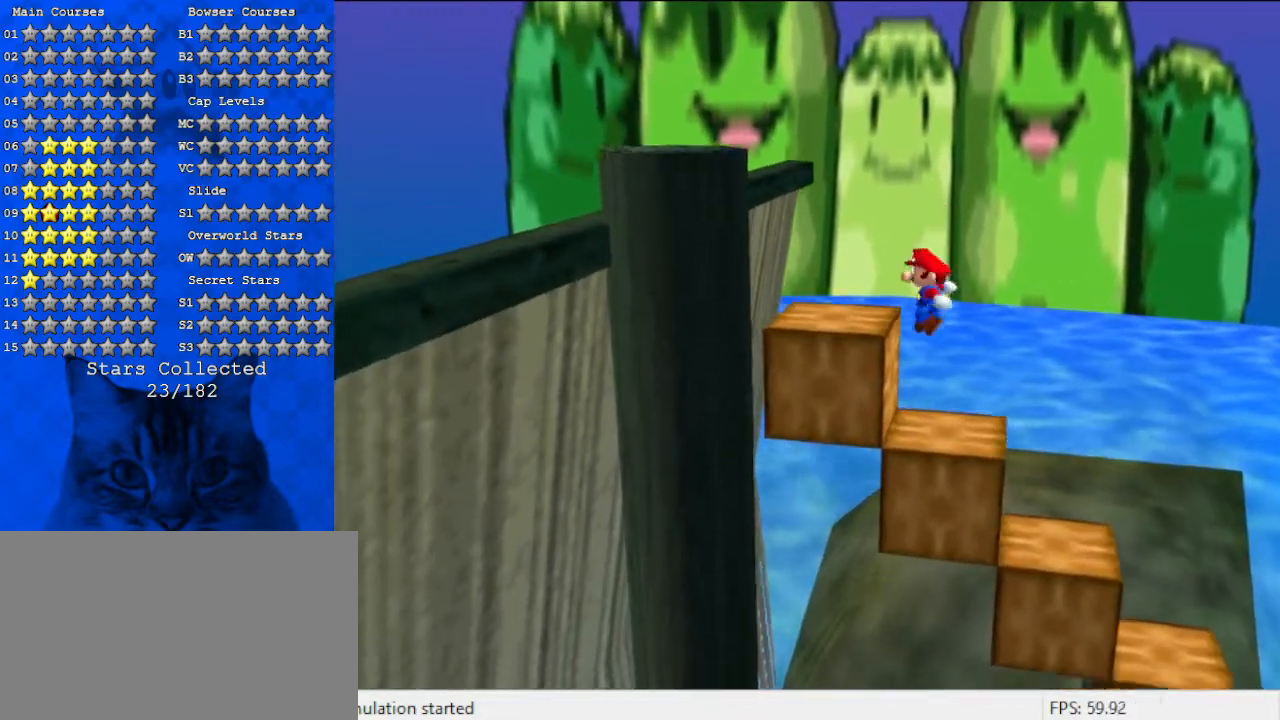
{"keys": ["left"], "events": [[167, "left", "up"], [267, "shift", "down"], [467, "left", "down"], [500, "shift", "up"]]}
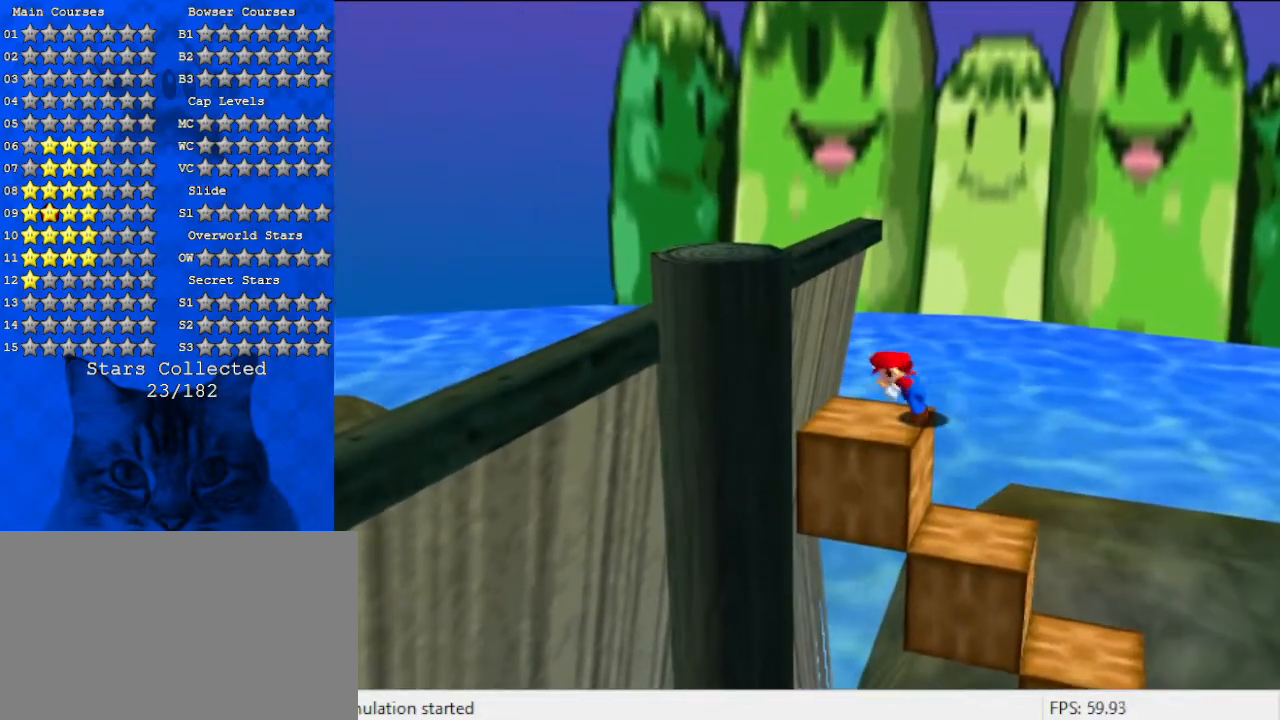
{"keys": ["left", "shift"], "events": [[500, "shift", "down"]]}
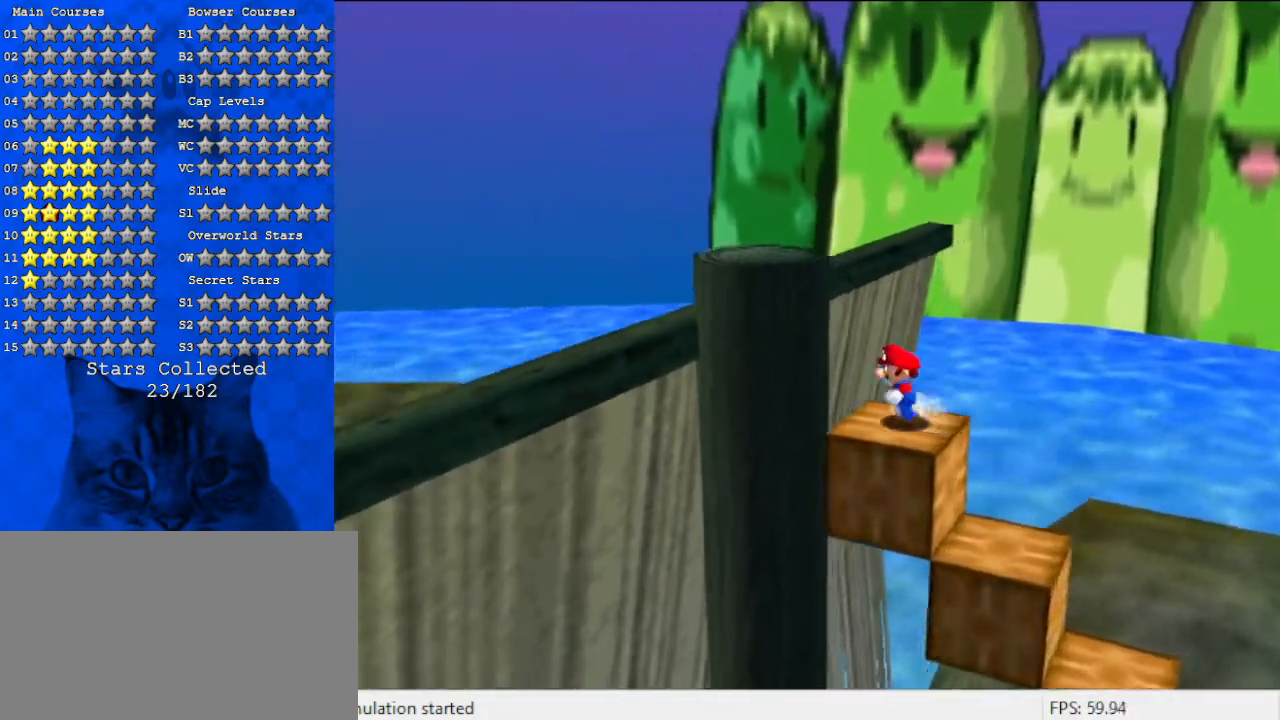
{"keys": [], "events": [[67, "up", "down"], [233, "left", "up"], [333, "right", "down"], [400, "right", "up"], [467, "shift", "up"], [467, "up", "up"]]}
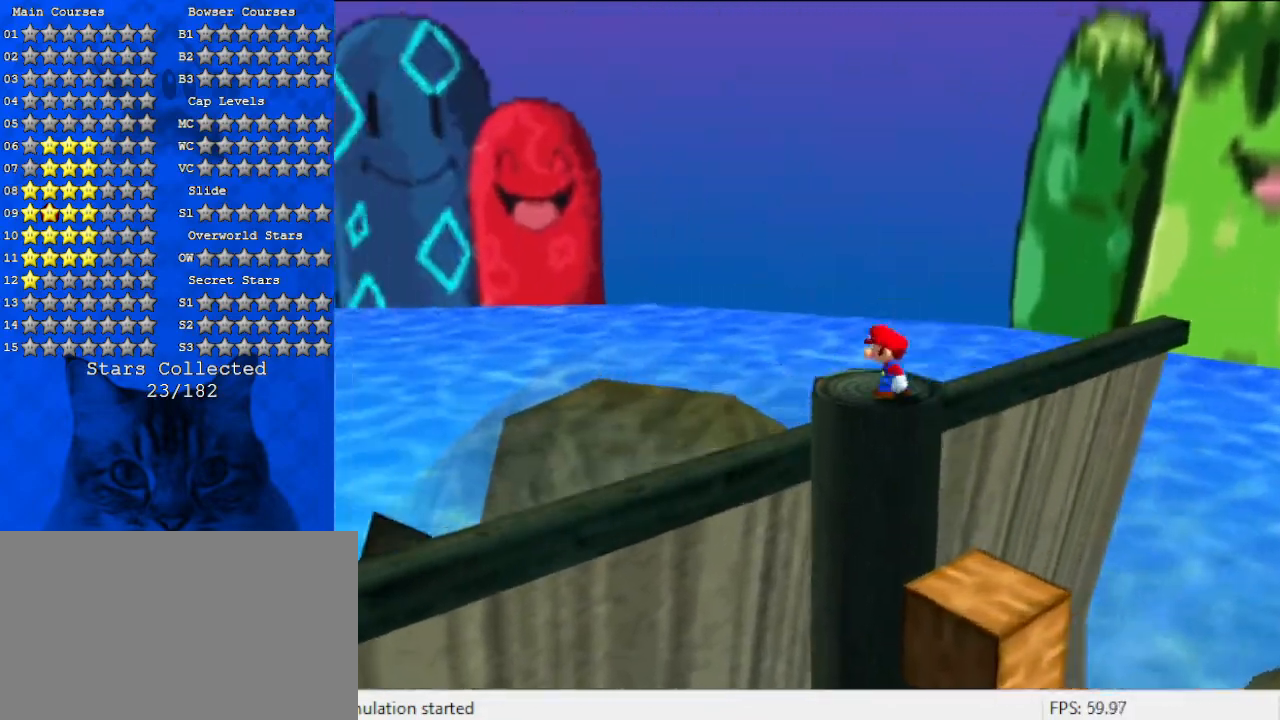
{"keys": [], "events": [[167, "a", "down"], [433, "a", "up"]]}
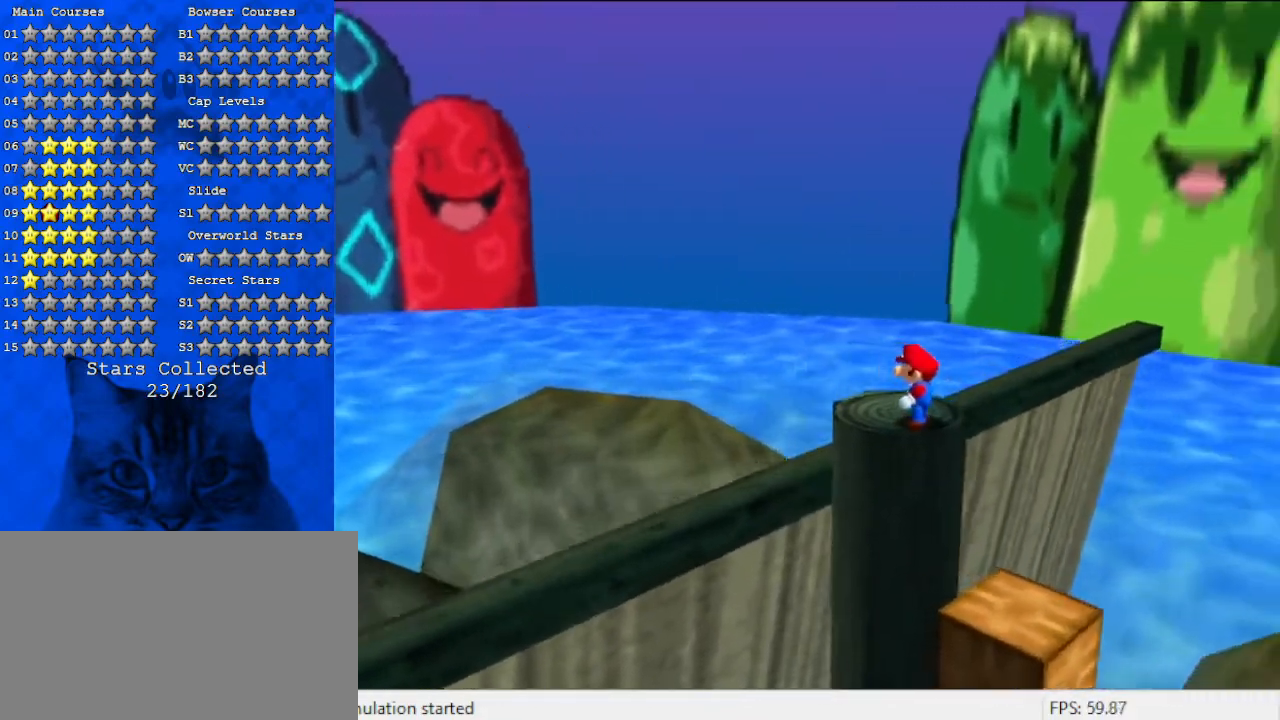
{"keys": [], "events": [[100, "up", "down"], [133, "left", "down"], [233, "up", "up"], [267, "left", "up"], [333, "a", "down"], [500, "a", "up"]]}
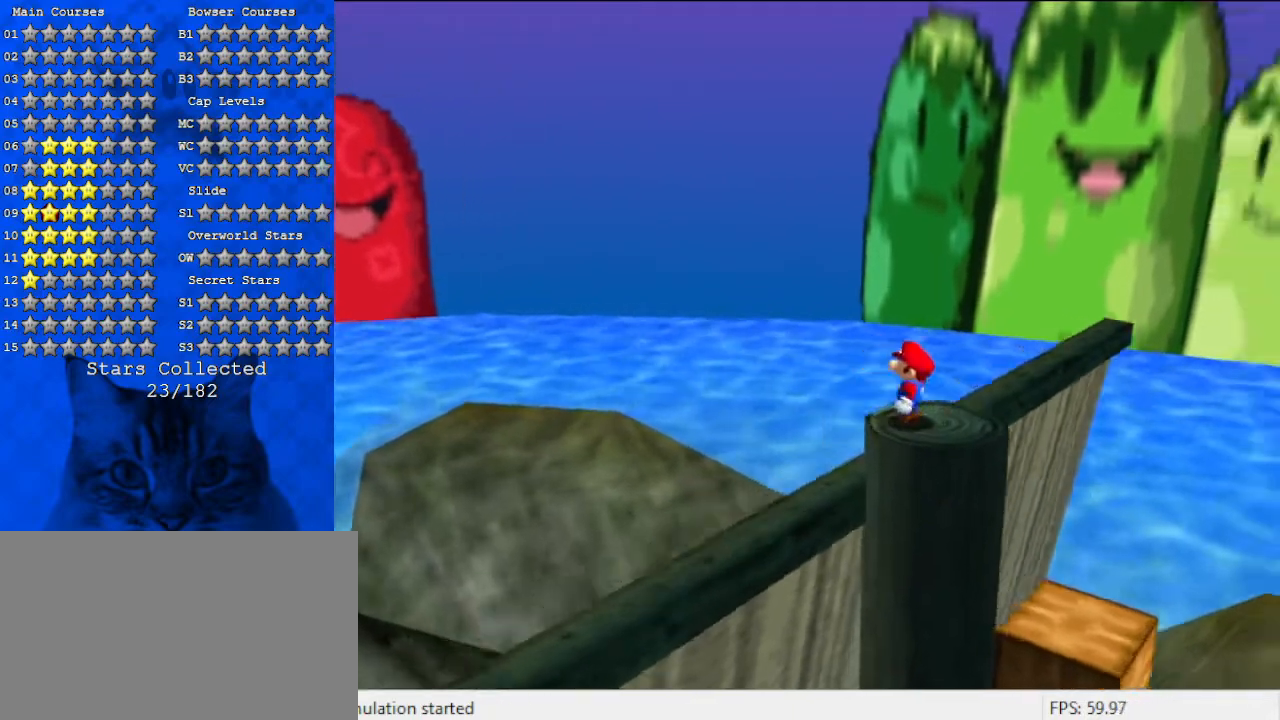
{"keys": [], "events": []}
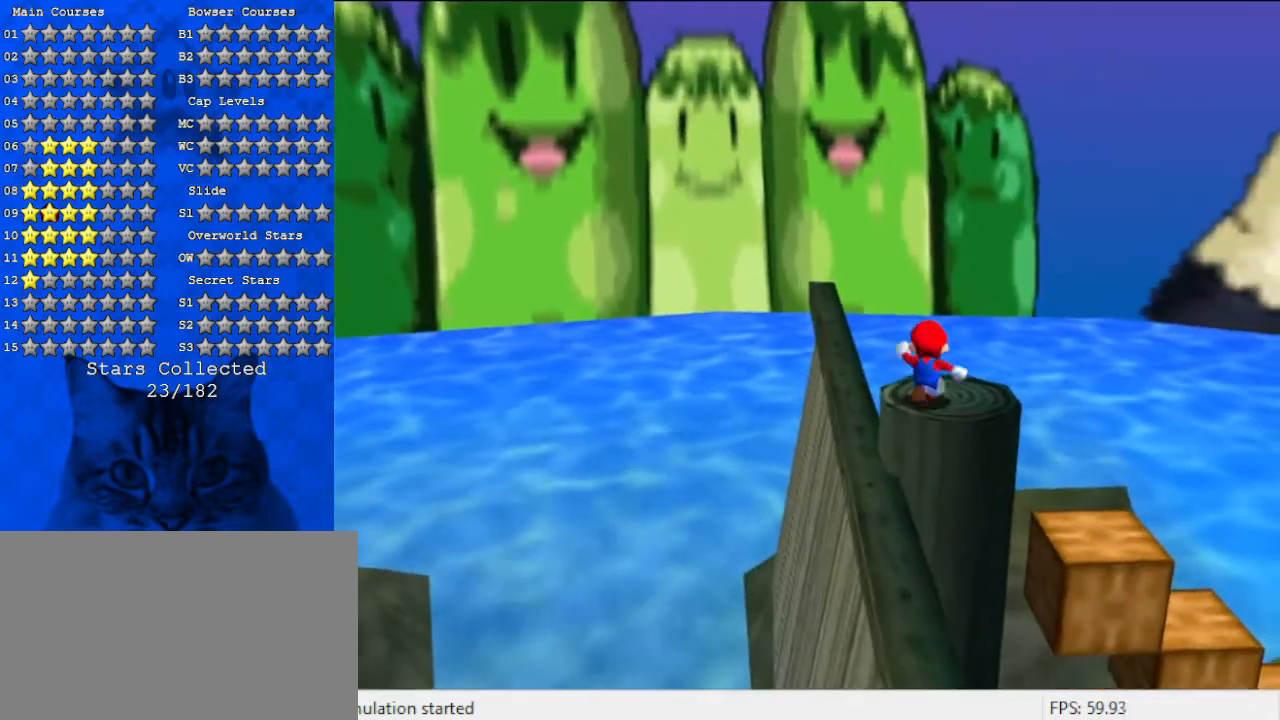
{"keys": ["a"], "events": [[33, "up", "down"], [67, "up", "up"], [167, "a", "down"], [333, "a", "up"], [433, "a", "down"]]}
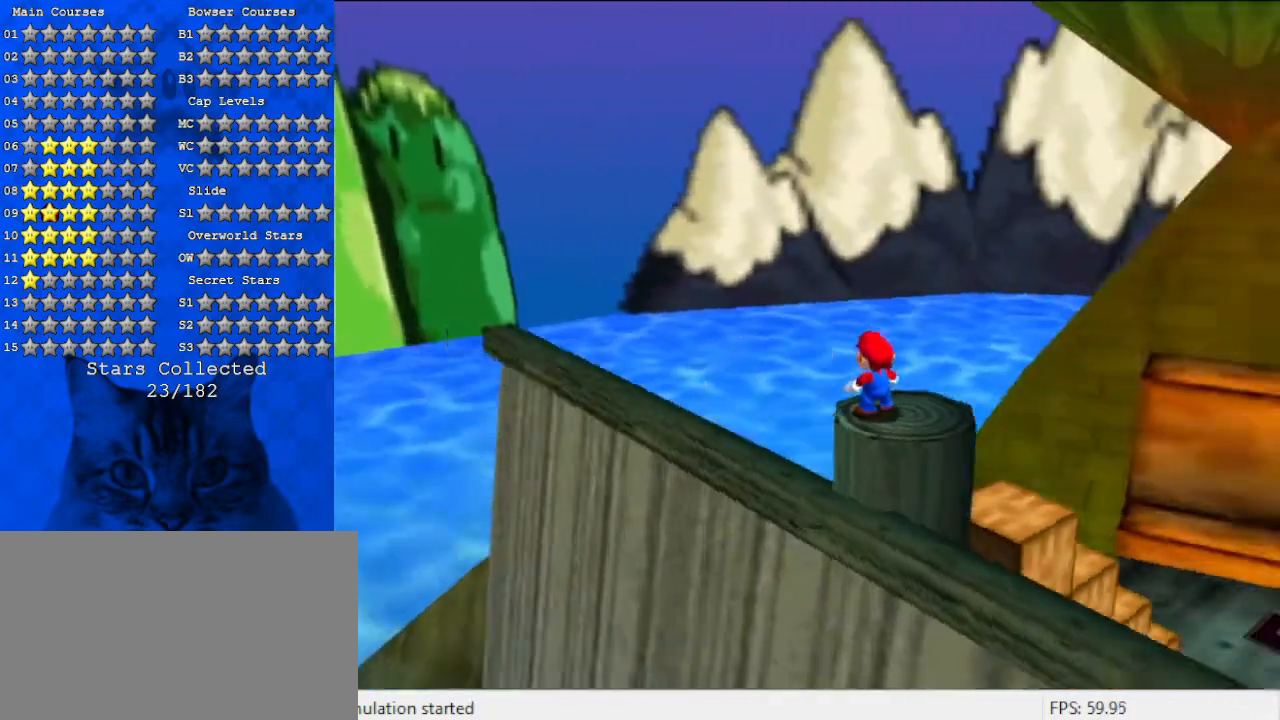
{"keys": [], "events": [[500, "a", "up"]]}
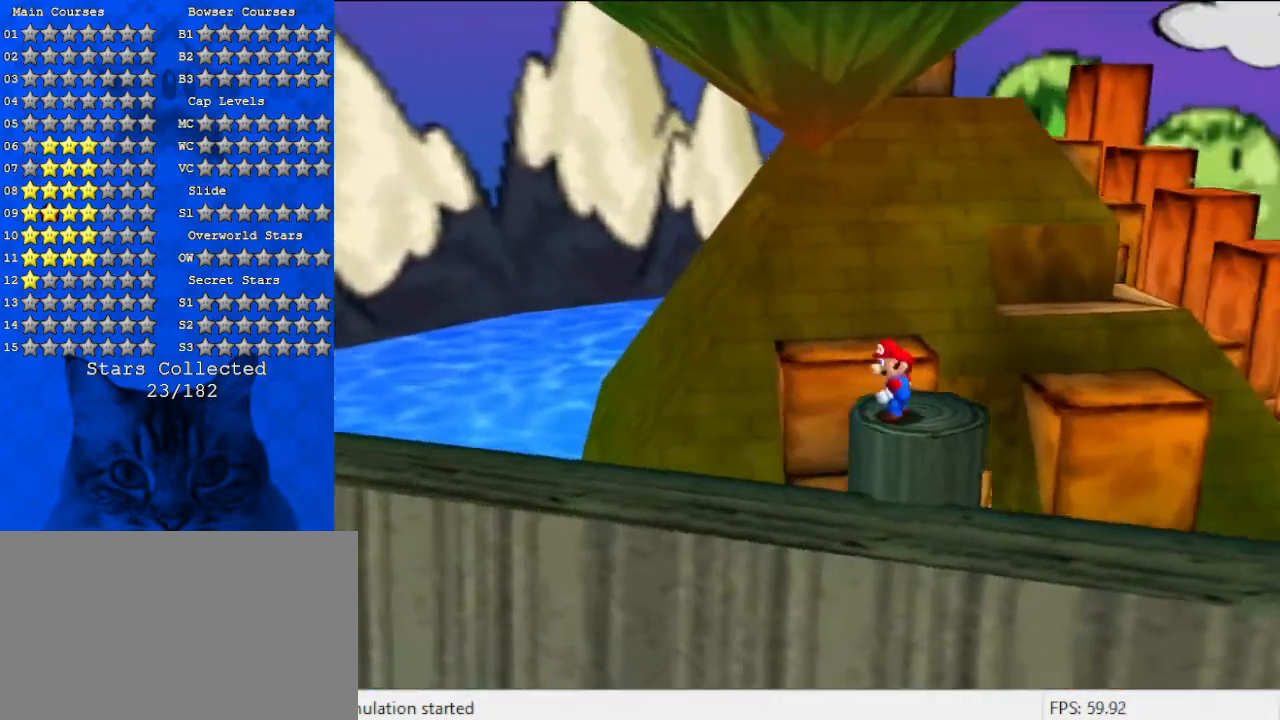
{"keys": ["a"], "events": [[200, "a", "down"]]}
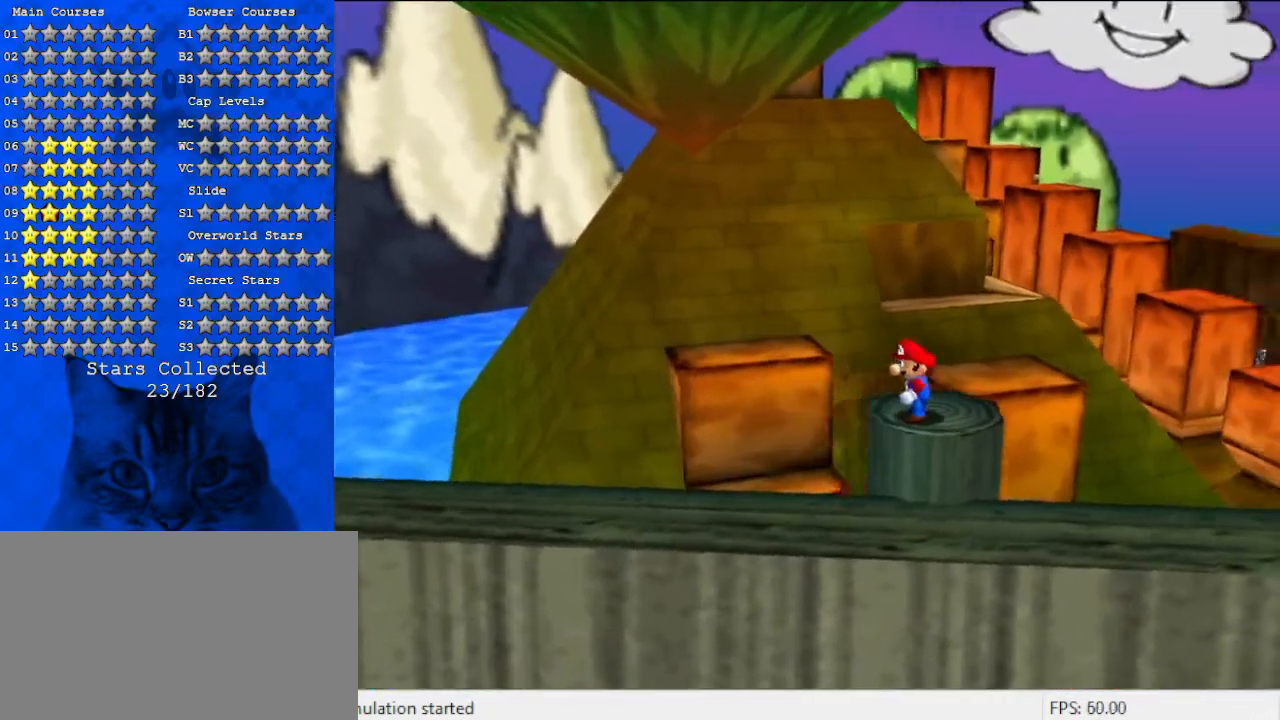
{"keys": ["a"], "events": []}
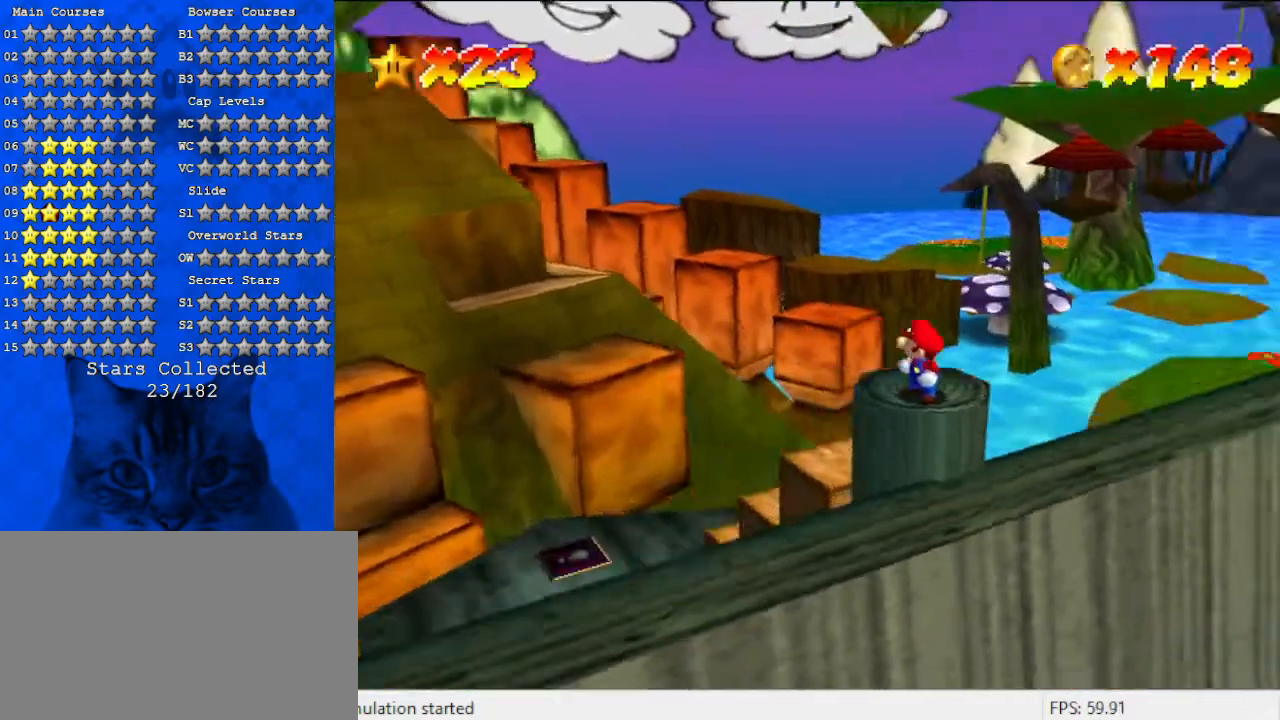
{"keys": [], "events": [[333, "a", "up"]]}
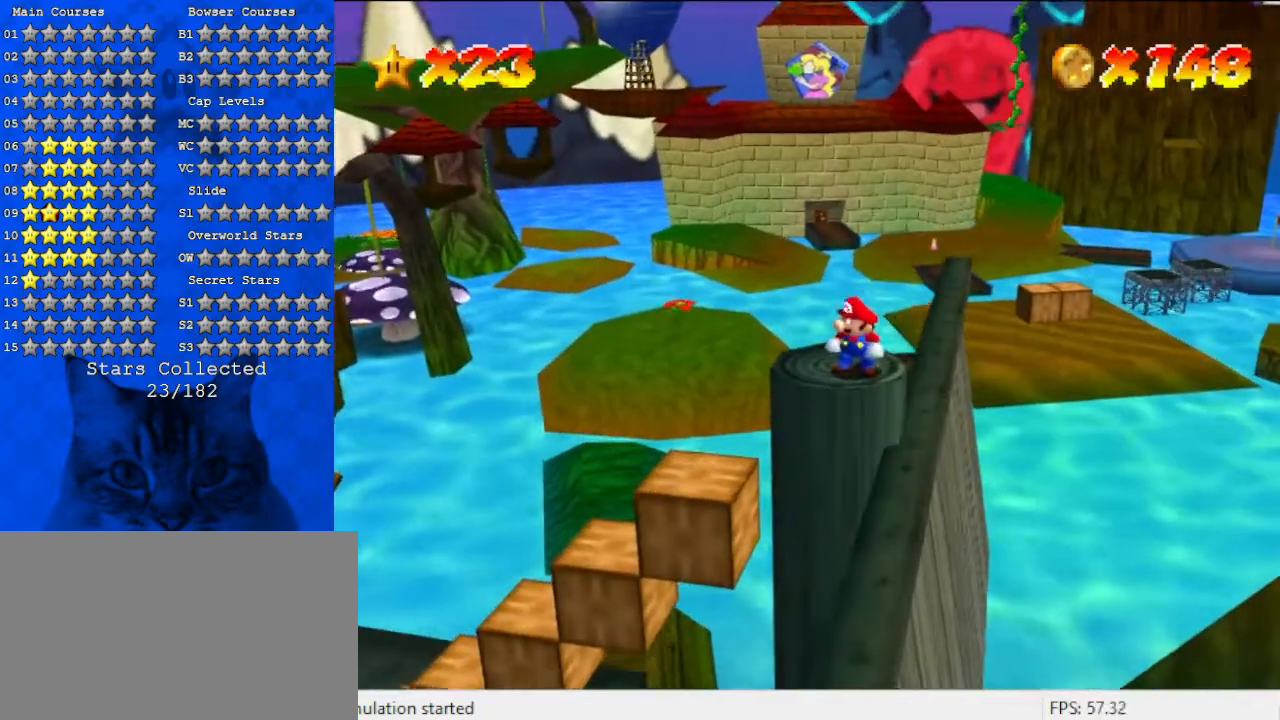
{"keys": ["down", "right", "shift"], "events": [[133, "up", "down"], [233, "up", "up"], [333, "shift", "down"], [367, "down", "down"], [433, "right", "down"]]}
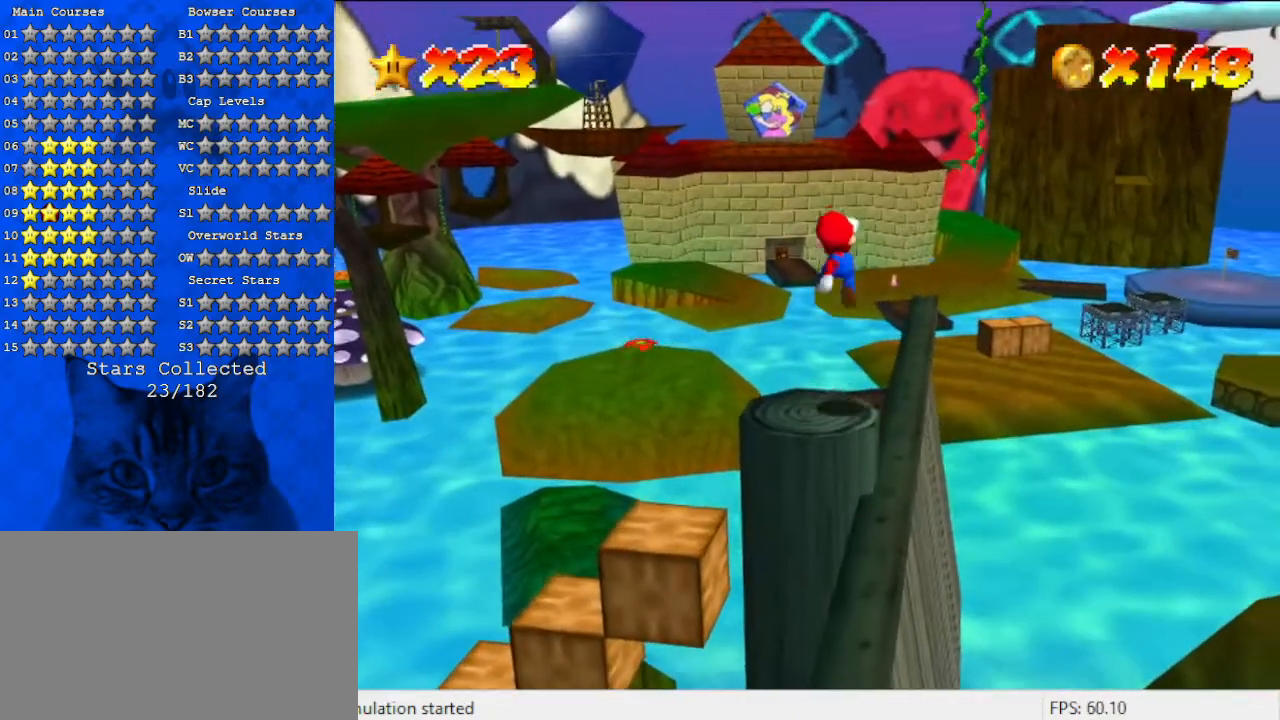
{"keys": ["ctrl", "down"], "events": [[33, "shift", "up"], [400, "right", "up"], [433, "ctrl", "down"]]}
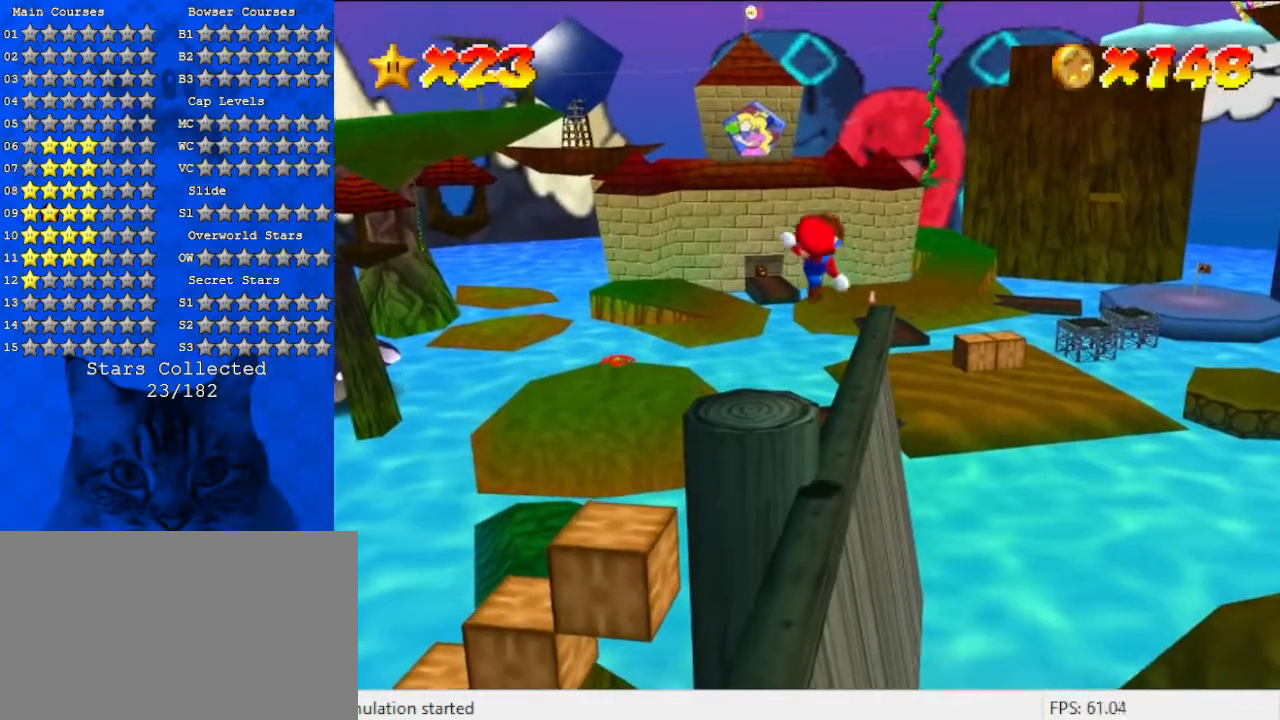
{"keys": ["down"], "events": [[33, "ctrl", "up"], [300, "left", "down"], [467, "left", "up"]]}
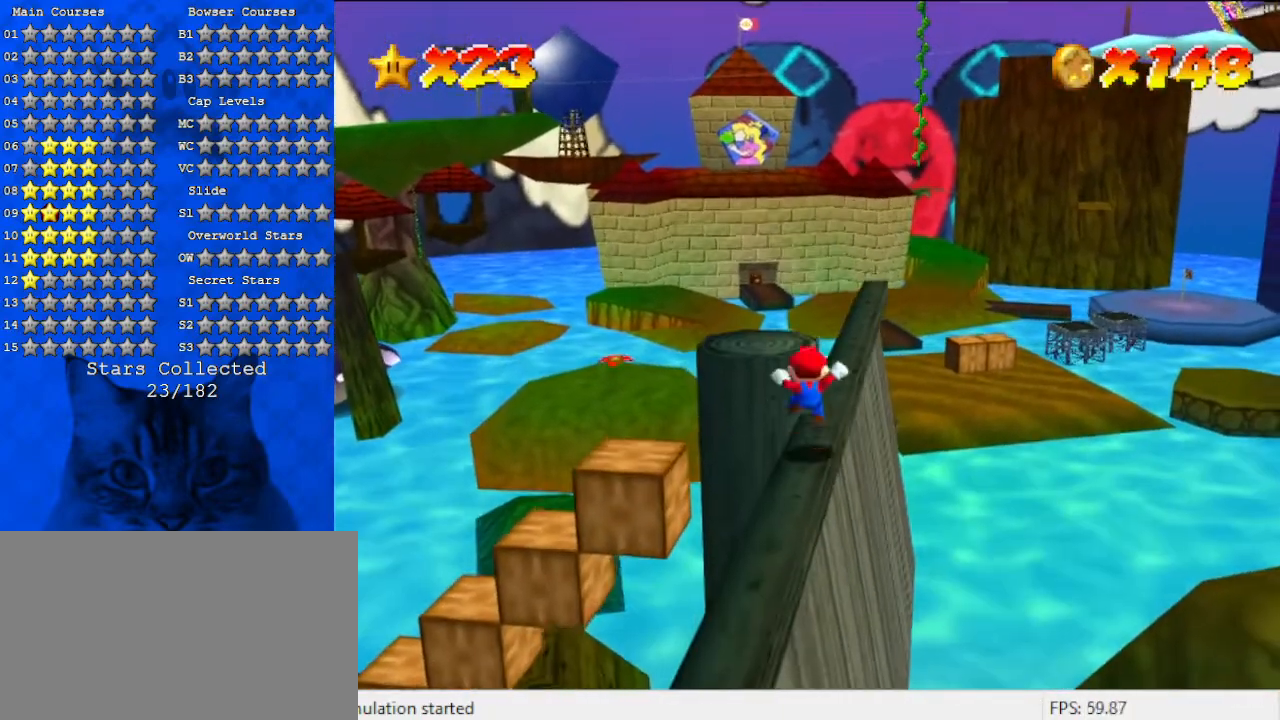
{"keys": ["down"], "events": [[33, "down", "up"], [133, "shift", "down"], [233, "down", "down"], [267, "left", "down"], [333, "shift", "up"], [500, "left", "up"]]}
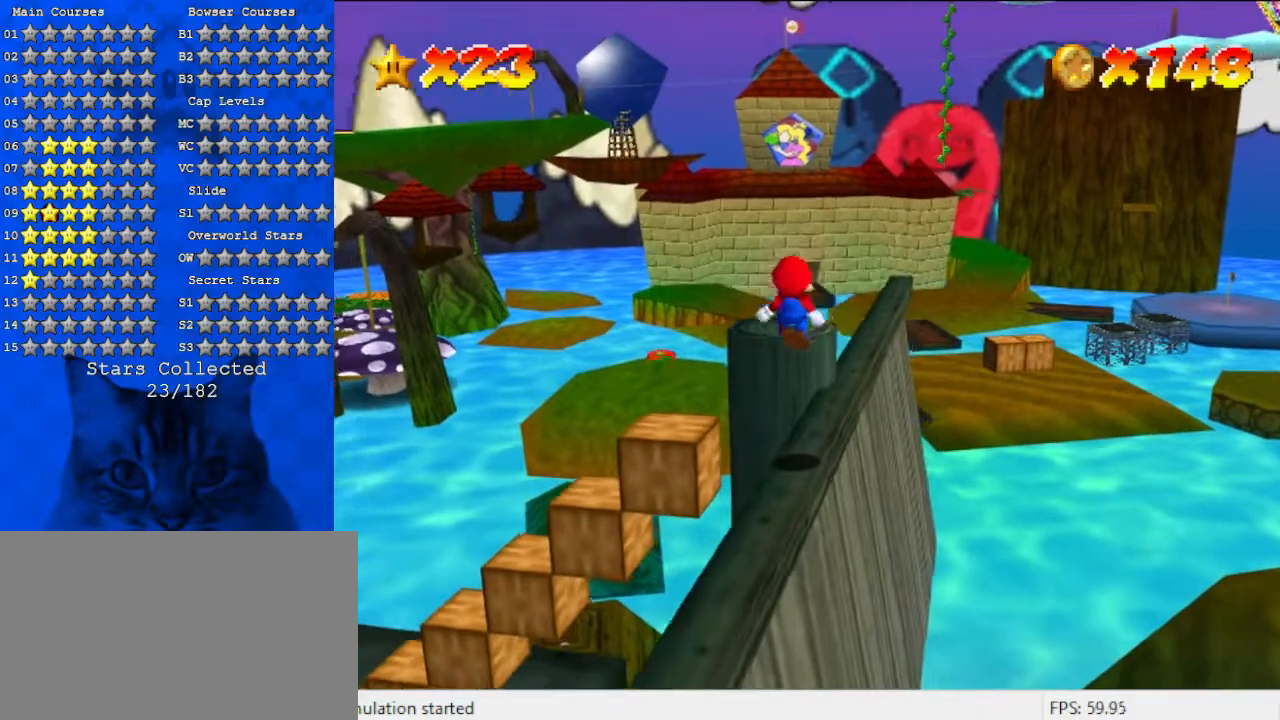
{"keys": [], "events": [[133, "ctrl", "down"], [233, "left", "down"], [300, "ctrl", "up"], [433, "down", "up"], [433, "left", "up"]]}